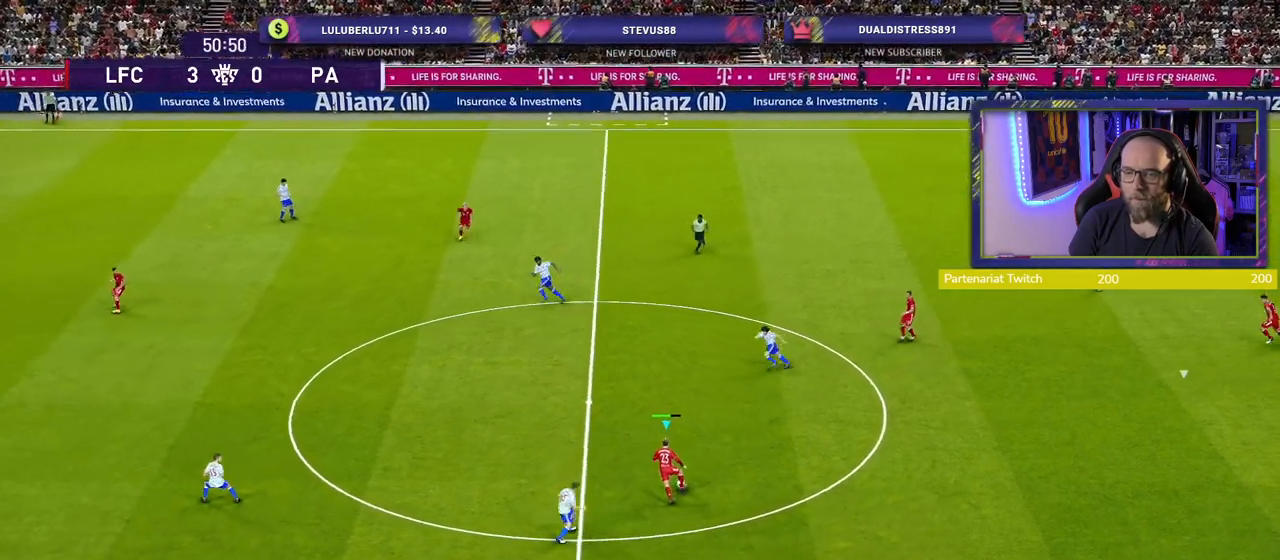
Gameplay with a controller (PlayStation layout); each line is a JSON object with the inputs held at the frame after it. "events" lists button and stick changes between this image and that frame as [ms after this image, input, new state], when the widget could be followed in between.
{"buttons": [], "left_stick": "center", "right_stick": "center", "events": [[160, "CROSS", "up"], [300, "left_stick", "center"]]}
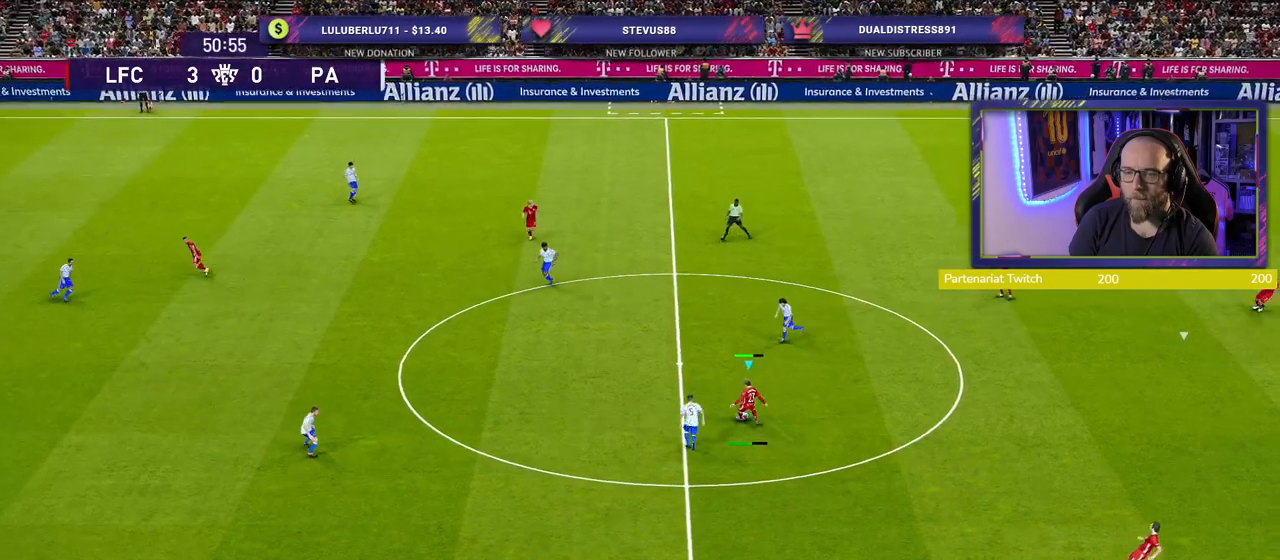
{"buttons": [], "left_stick": "down-right", "right_stick": "center", "events": [[120, "left_stick", "down"], [280, "left_stick", "down-right"]]}
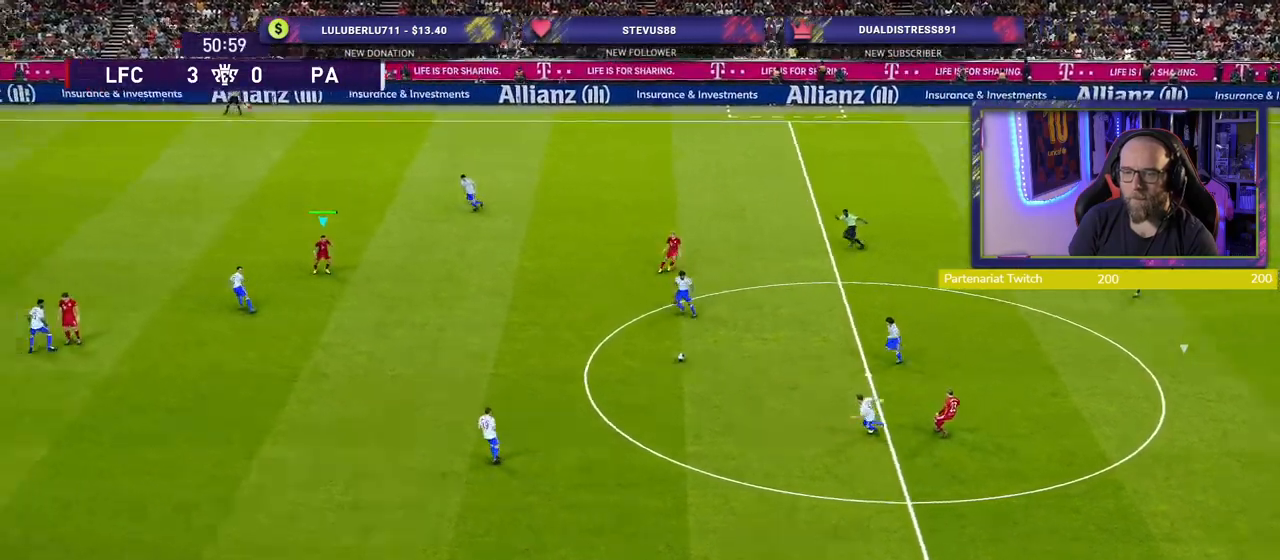
{"buttons": [], "left_stick": "center", "right_stick": "center", "events": [[300, "left_stick", "center"]]}
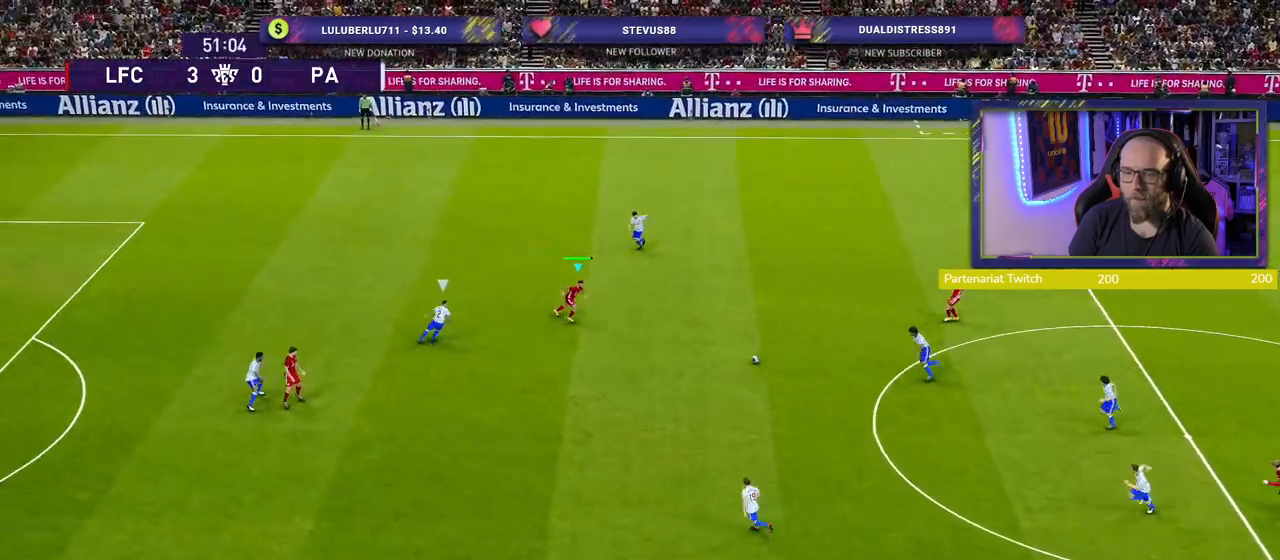
{"buttons": [], "left_stick": "down", "right_stick": "center", "events": [[440, "left_stick", "down"]]}
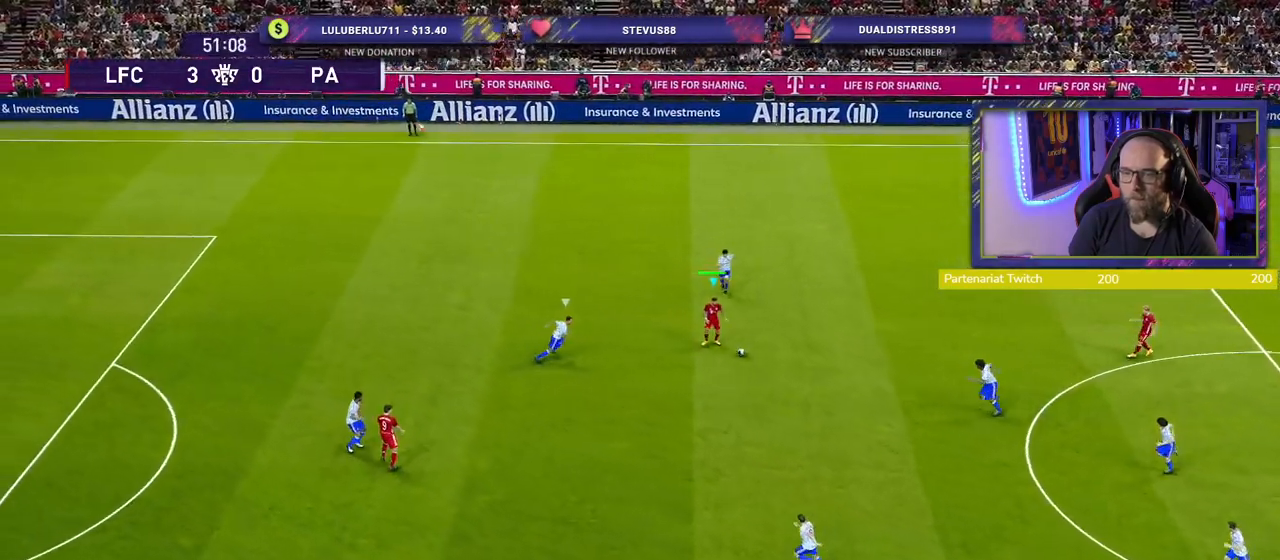
{"buttons": [], "left_stick": "center", "right_stick": "center", "events": [[20, "left_stick", "down-left"], [60, "CROSS", "down"], [180, "CROSS", "up"], [420, "left_stick", "center"]]}
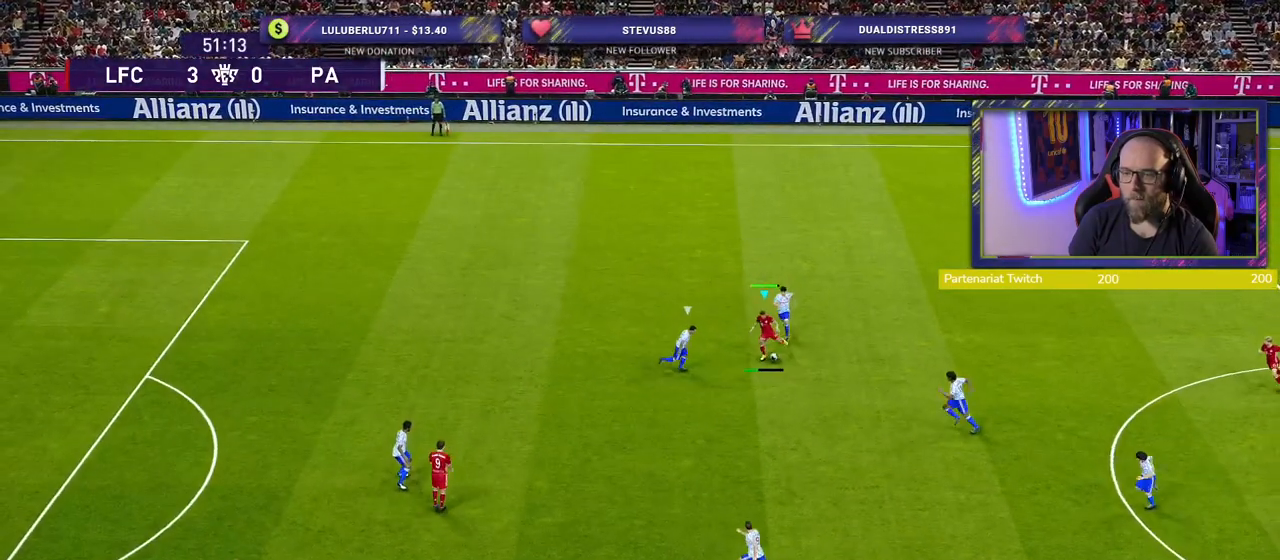
{"buttons": [], "left_stick": "up-right", "right_stick": "center", "events": [[400, "left_stick", "up-right"]]}
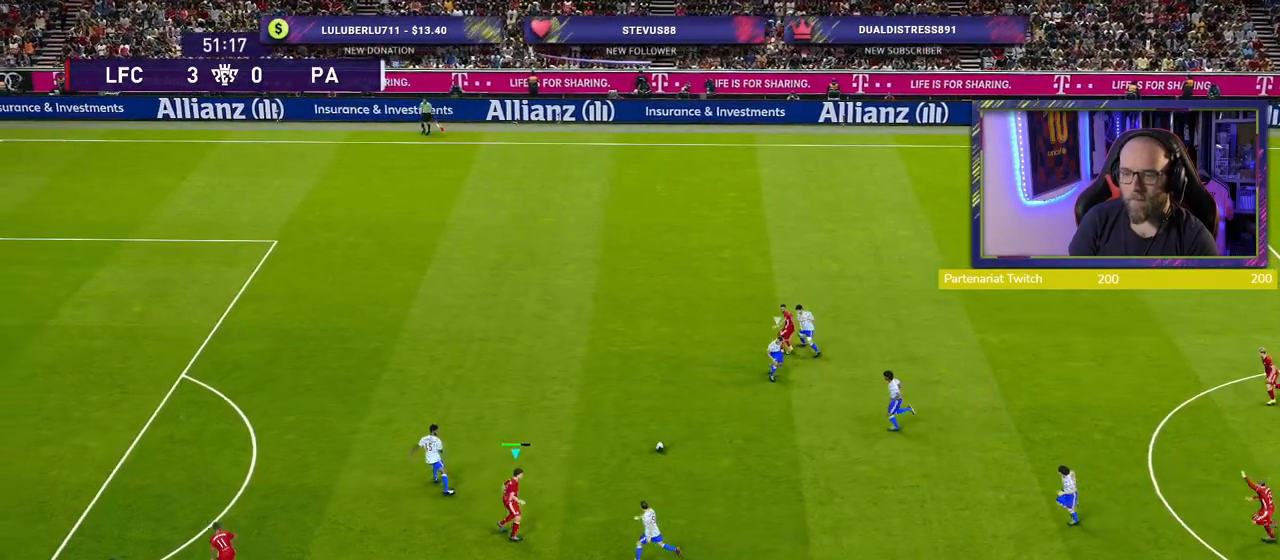
{"buttons": [], "left_stick": "up-left", "right_stick": "center", "events": [[20, "left_stick", "up"], [440, "left_stick", "up-left"]]}
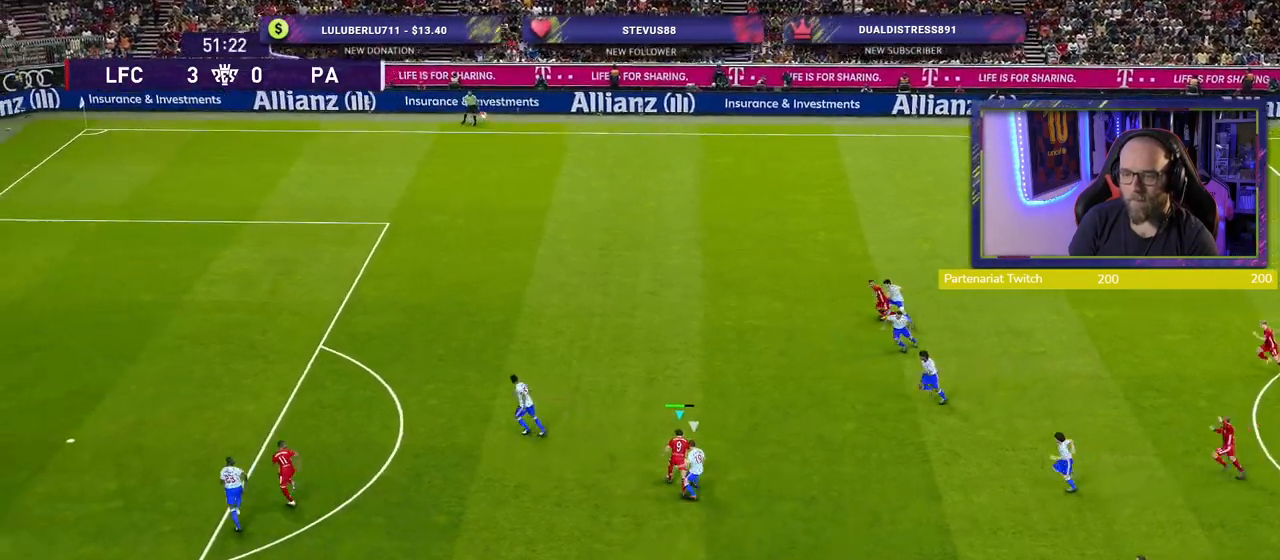
{"buttons": [], "left_stick": "left", "right_stick": "center", "events": [[500, "left_stick", "left"]]}
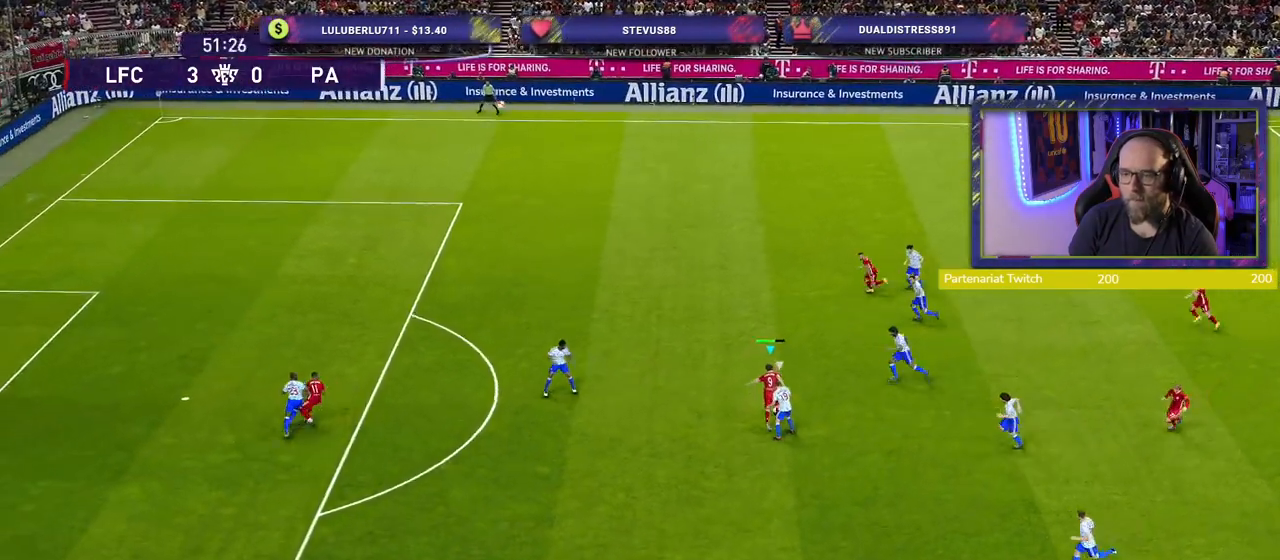
{"buttons": [], "left_stick": "up-left", "right_stick": "center", "events": [[320, "TRIANGLE", "down"], [360, "left_stick", "up-left"], [420, "TRIANGLE", "up"]]}
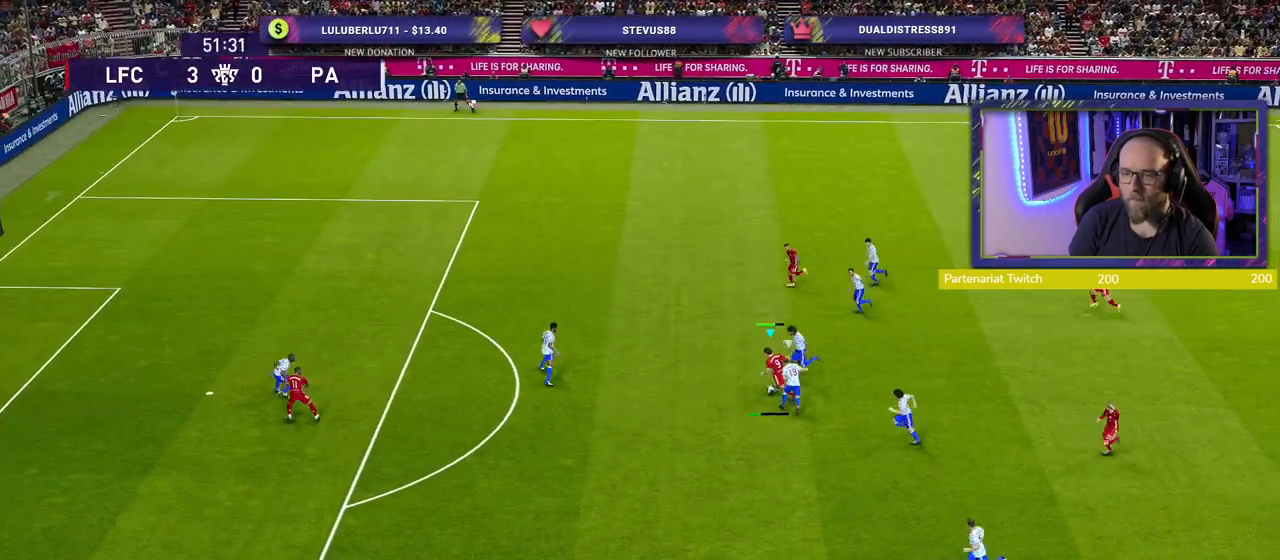
{"buttons": [], "left_stick": "up-left", "right_stick": "center", "events": []}
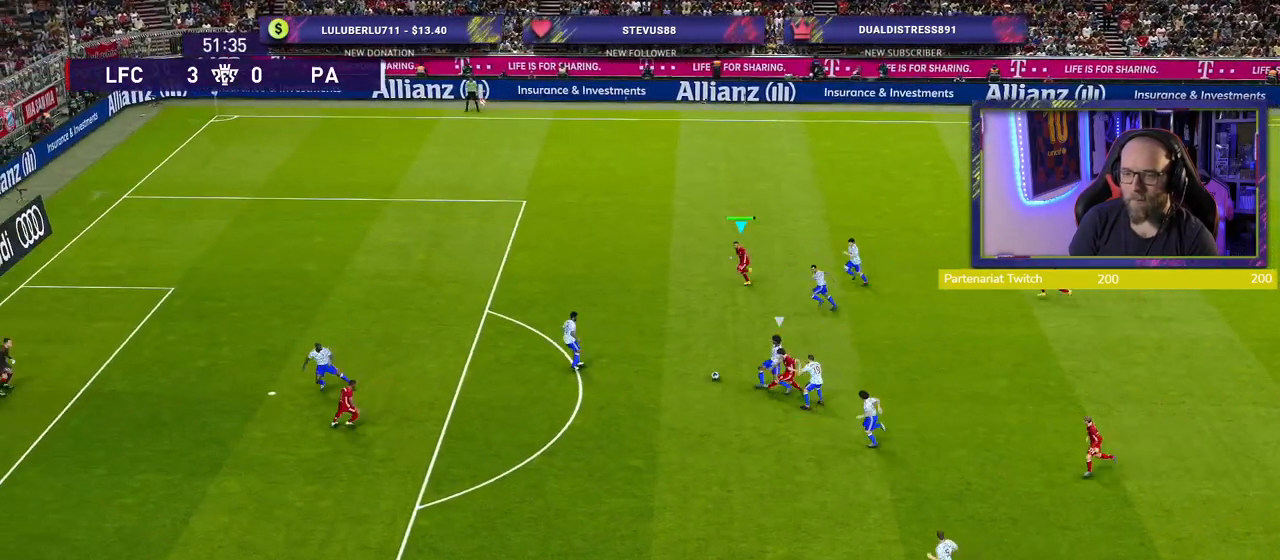
{"buttons": ["R2"], "left_stick": "left", "right_stick": "center", "events": [[20, "left_stick", "left"], [40, "R2", "down"]]}
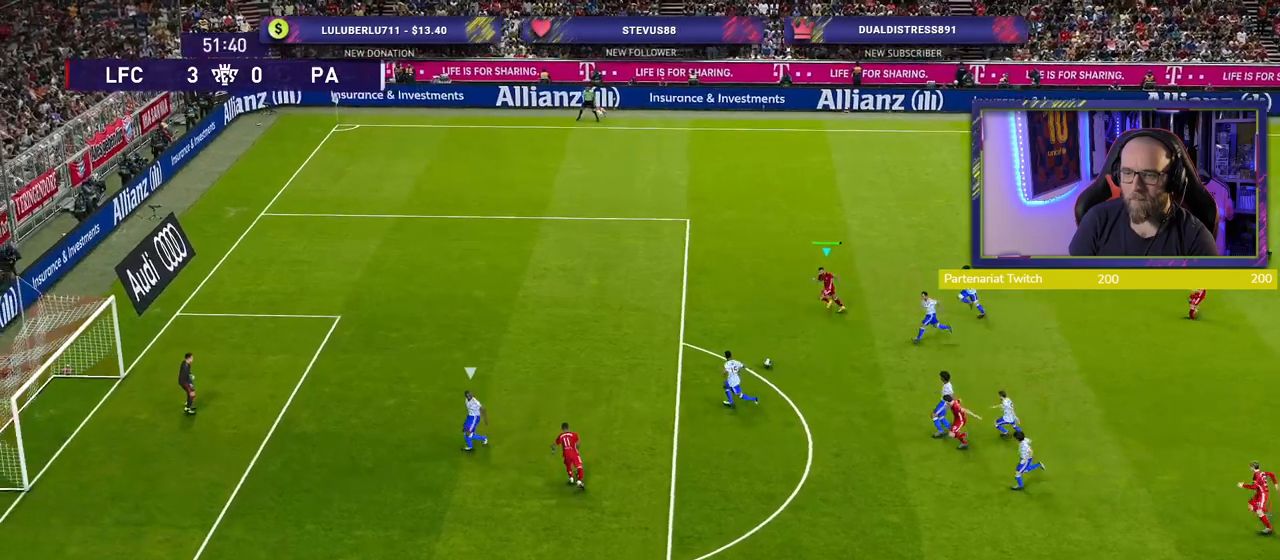
{"buttons": ["R2"], "left_stick": "left", "right_stick": "center", "events": []}
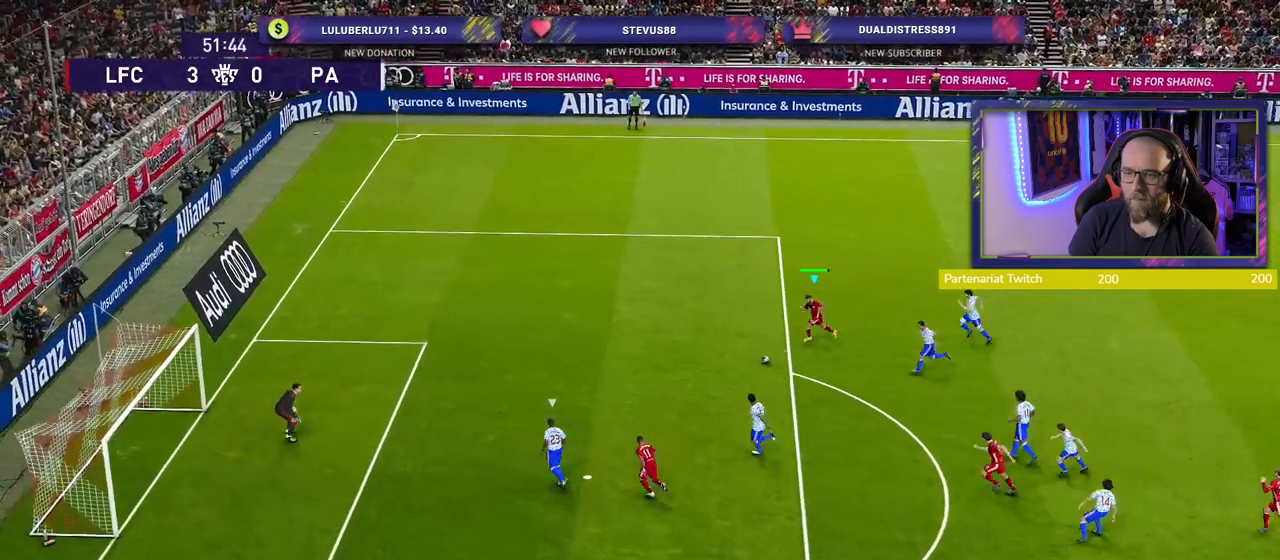
{"buttons": ["R2"], "left_stick": "left", "right_stick": "center", "events": []}
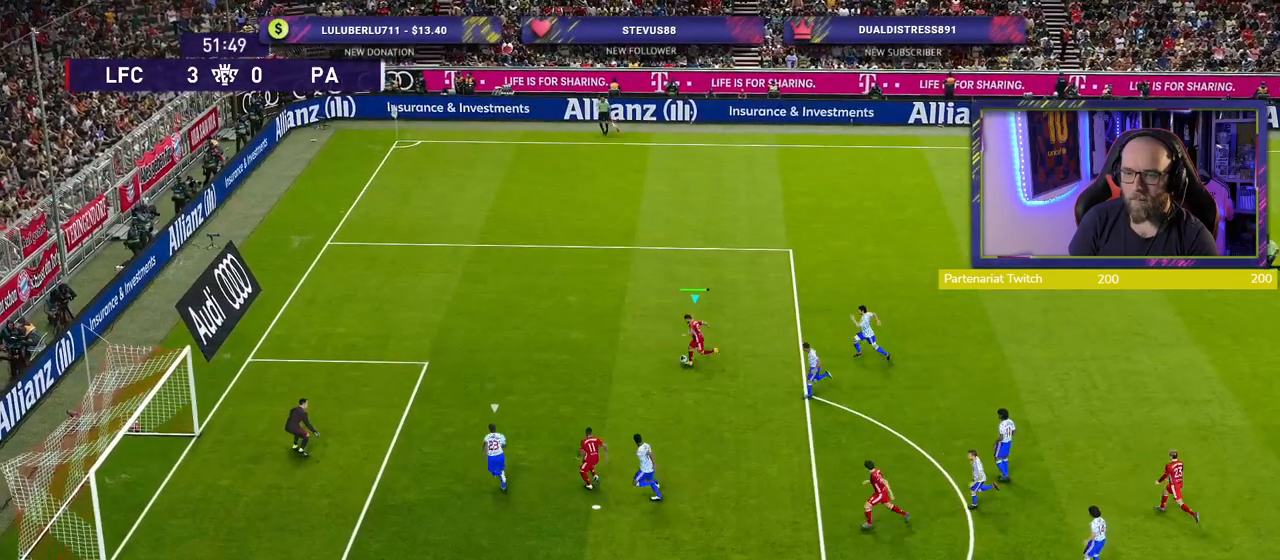
{"buttons": ["CROSS"], "left_stick": "down", "right_stick": "center", "events": [[160, "left_stick", "down-left"], [240, "R2", "up"], [400, "left_stick", "down"], [460, "CROSS", "down"]]}
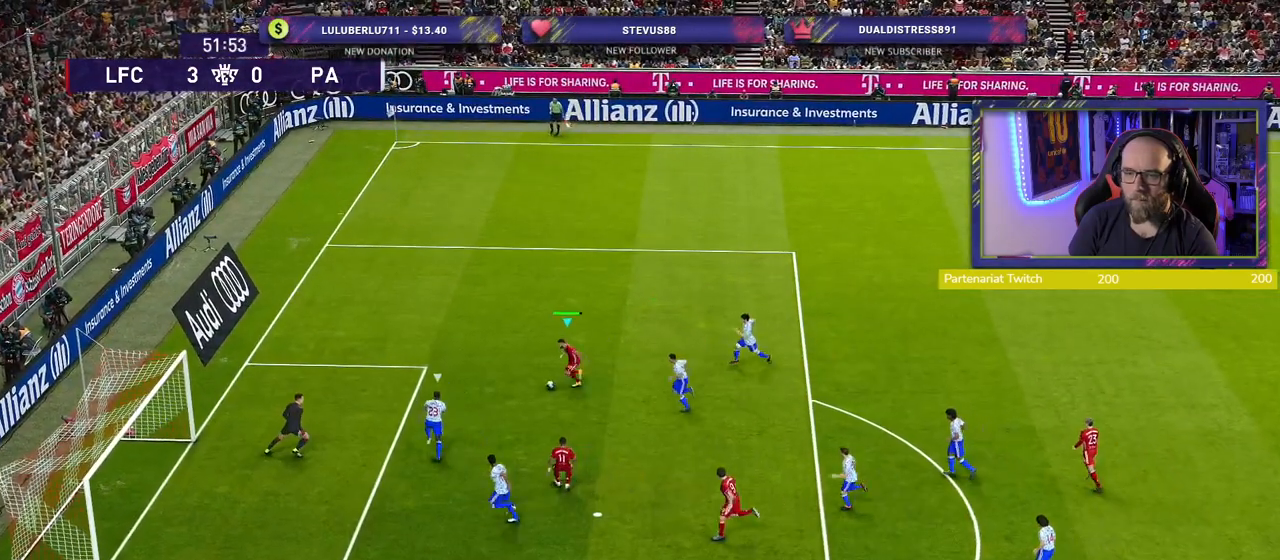
{"buttons": [], "left_stick": "down", "right_stick": "center", "events": [[40, "CROSS", "up"]]}
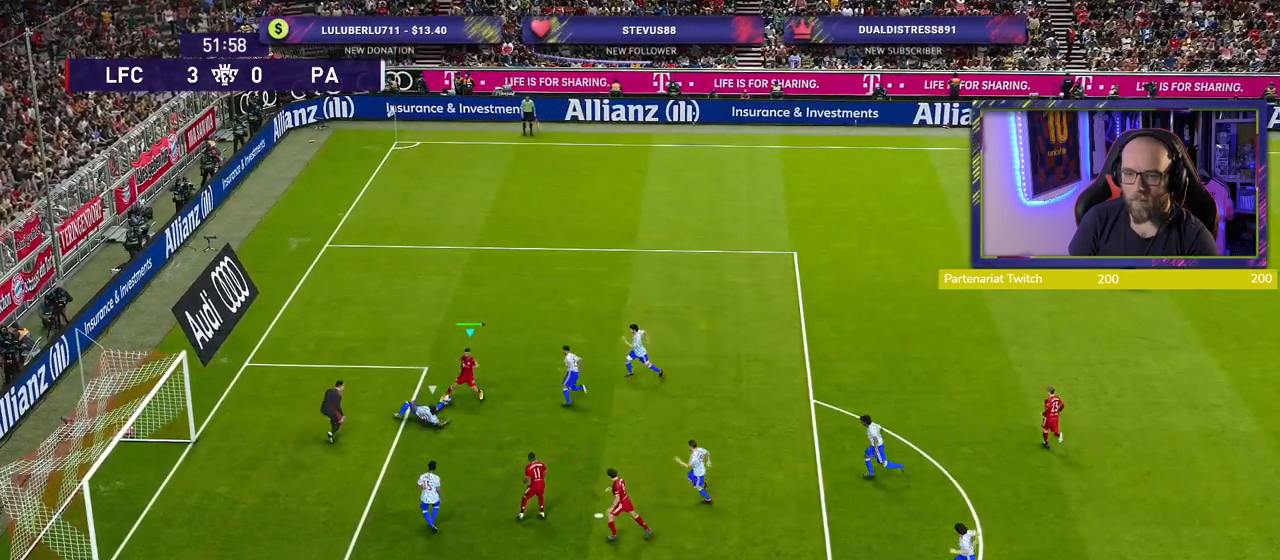
{"buttons": ["R2"], "left_stick": "right", "right_stick": "center", "events": [[60, "left_stick", "down-left"], [200, "left_stick", "left"], [380, "R2", "down"], [380, "left_stick", "right"]]}
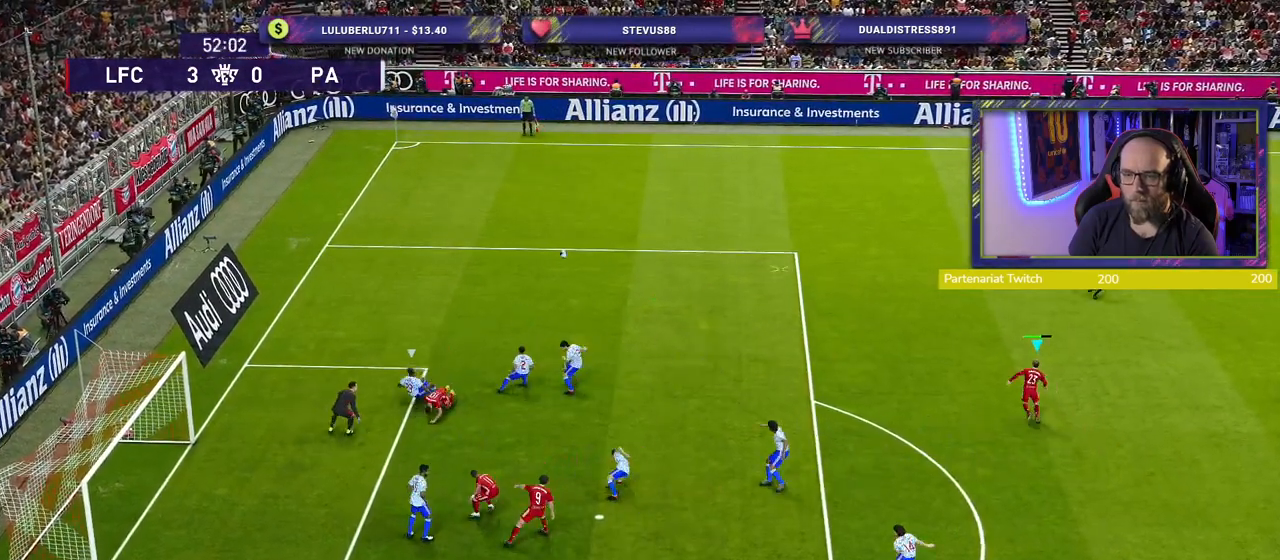
{"buttons": ["R2"], "left_stick": "up", "right_stick": "center", "events": [[80, "left_stick", "up-left"], [320, "left_stick", "up"]]}
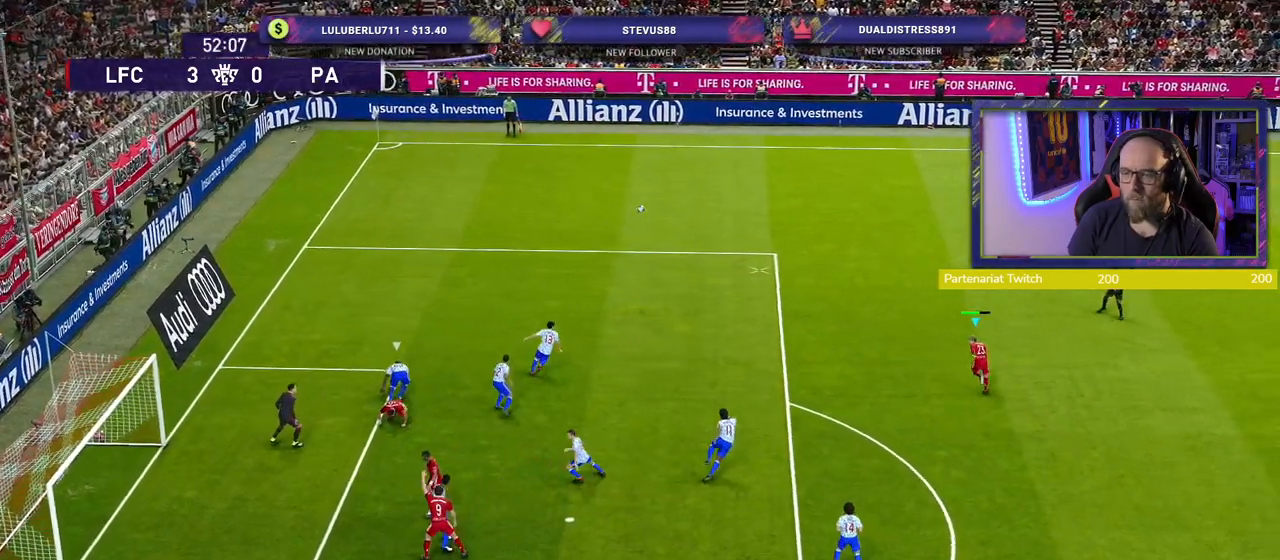
{"buttons": ["R2"], "left_stick": "up", "right_stick": "center", "events": []}
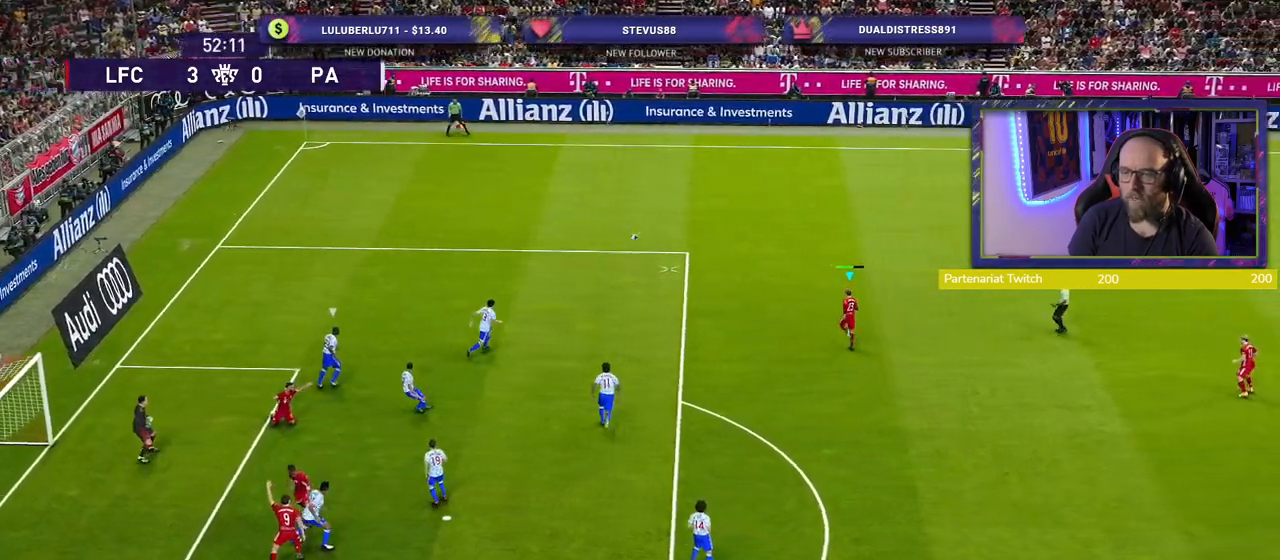
{"buttons": ["R2"], "left_stick": "up", "right_stick": "center", "events": []}
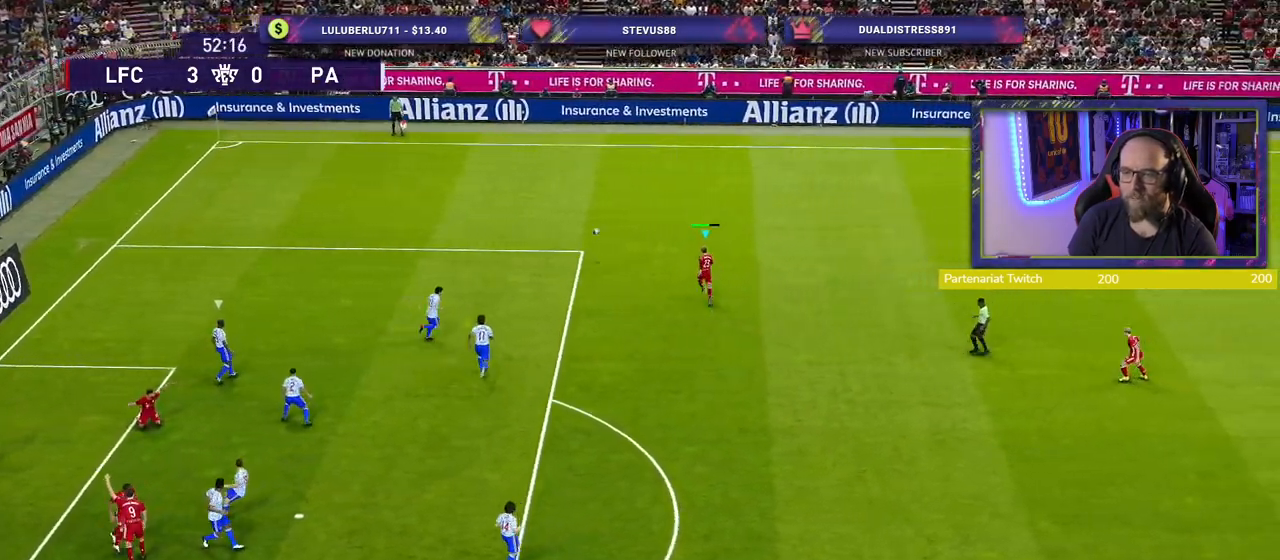
{"buttons": [], "left_stick": "up", "right_stick": "center", "events": [[120, "R2", "up"], [260, "R3", "down"], [400, "R3", "up"]]}
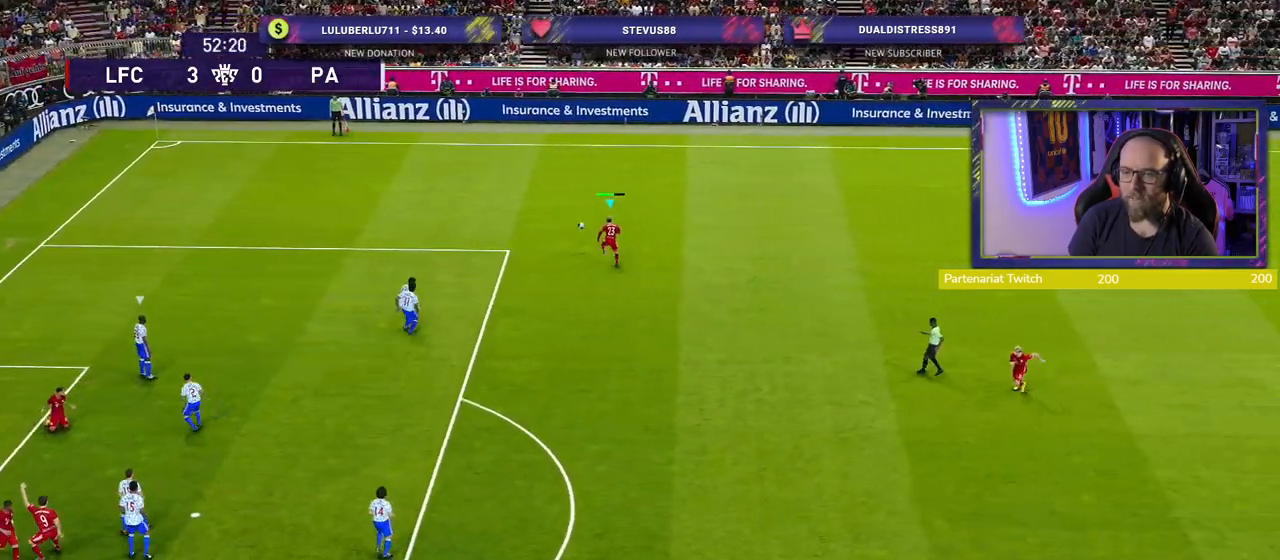
{"buttons": ["R3"], "left_stick": "down", "right_stick": "center", "events": [[300, "left_stick", "center"], [400, "left_stick", "down"], [460, "R3", "down"]]}
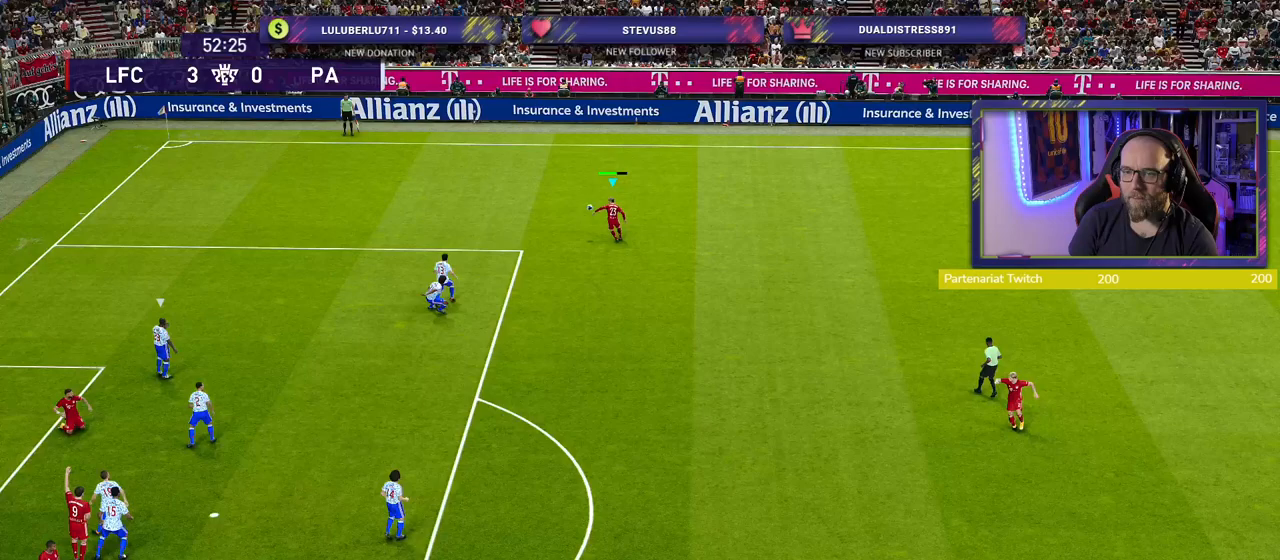
{"buttons": [], "left_stick": "down-right", "right_stick": "center", "events": [[80, "R3", "up"], [280, "left_stick", "down-right"]]}
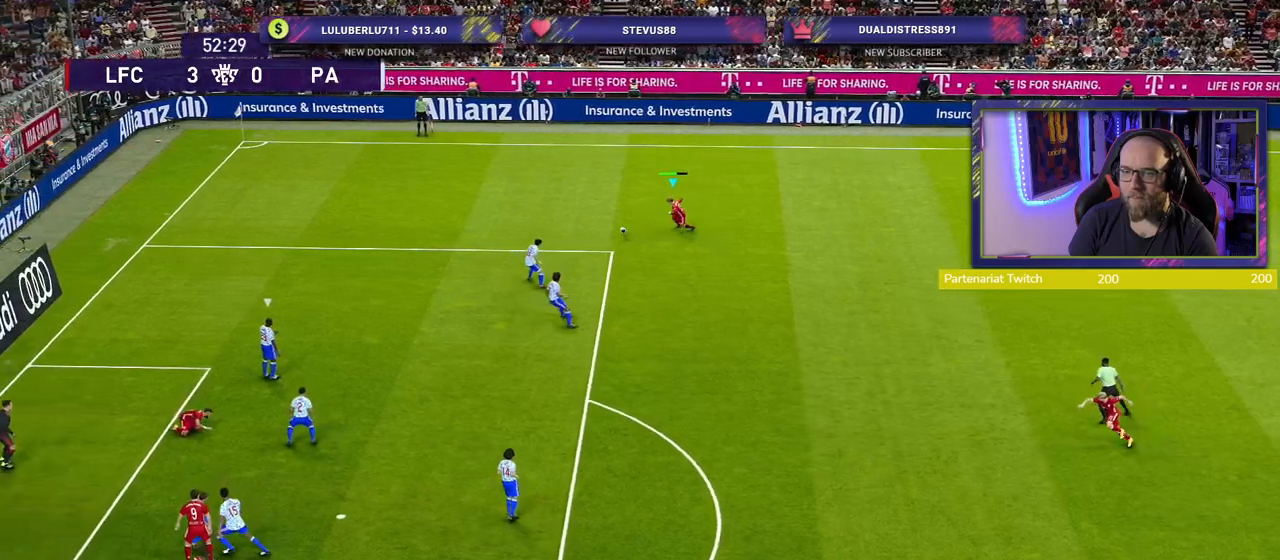
{"buttons": [], "left_stick": "down-right", "right_stick": "center", "events": [[140, "CROSS", "down"], [300, "CROSS", "up"]]}
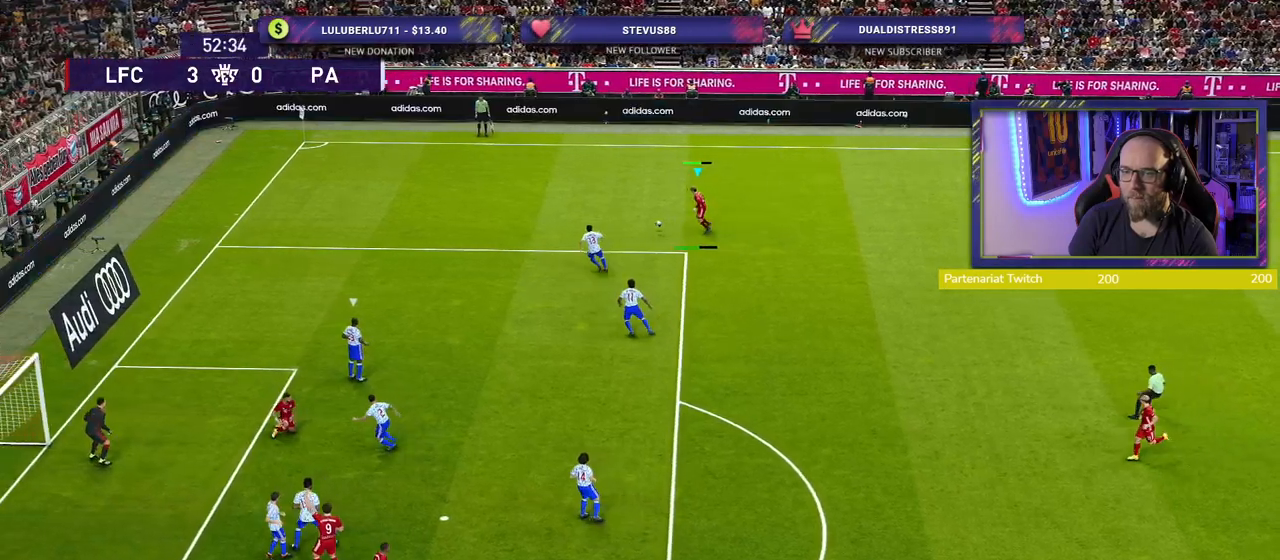
{"buttons": [], "left_stick": "center", "right_stick": "center", "events": [[460, "left_stick", "center"]]}
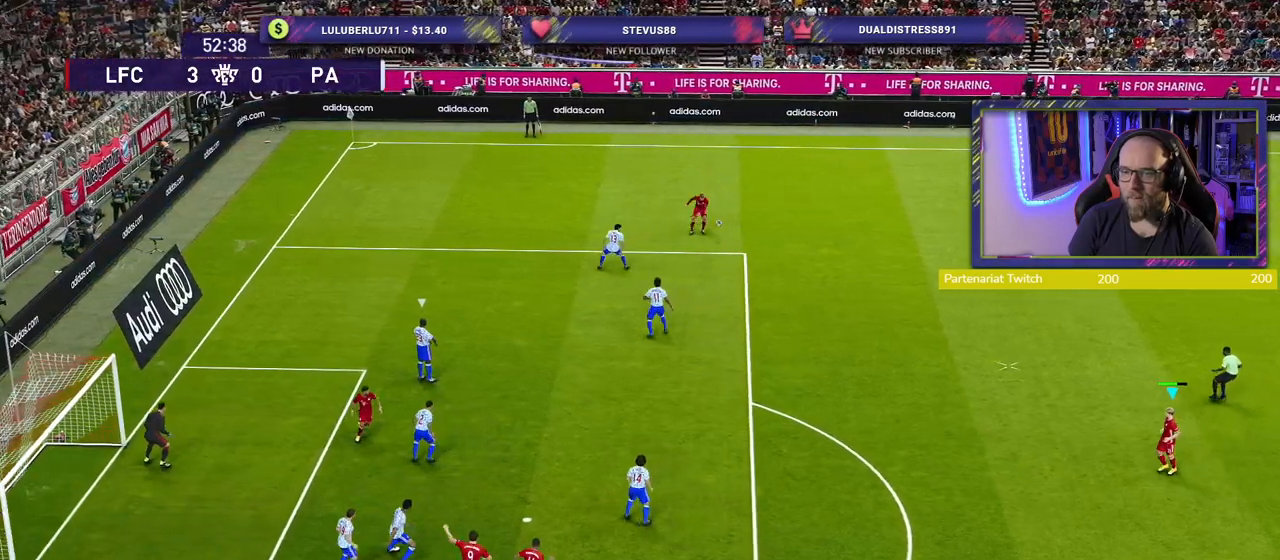
{"buttons": ["R2"], "left_stick": "up-right", "right_stick": "center", "events": [[240, "left_stick", "up-left"], [300, "R2", "down"], [400, "left_stick", "up"], [500, "left_stick", "up-right"]]}
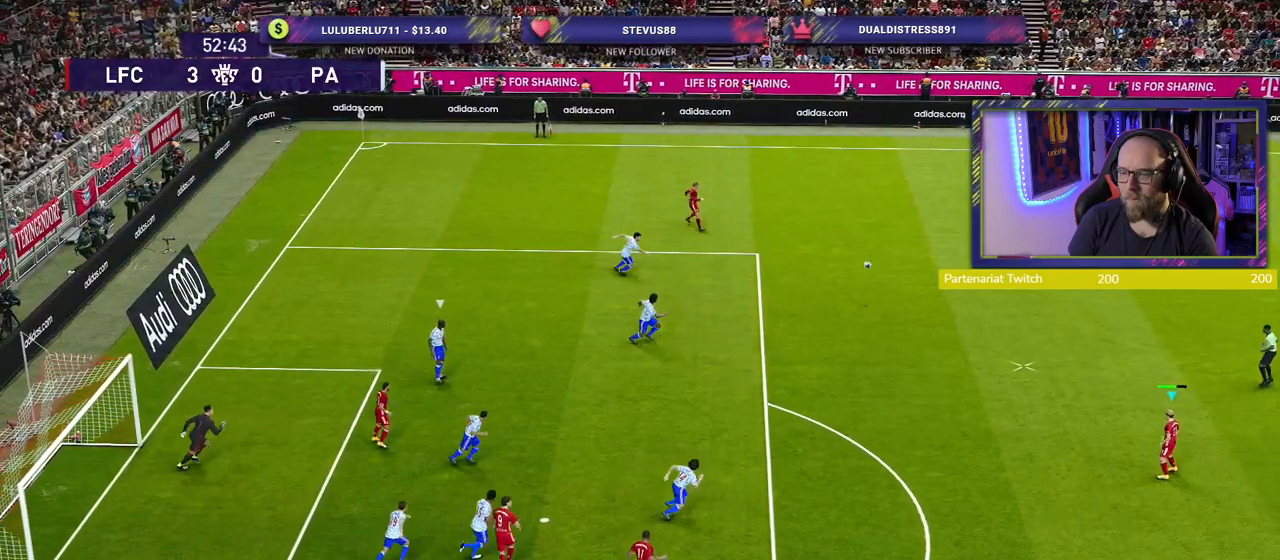
{"buttons": [], "left_stick": "left", "right_stick": "center", "events": [[340, "left_stick", "up-left"], [400, "left_stick", "left"], [420, "R2", "up"]]}
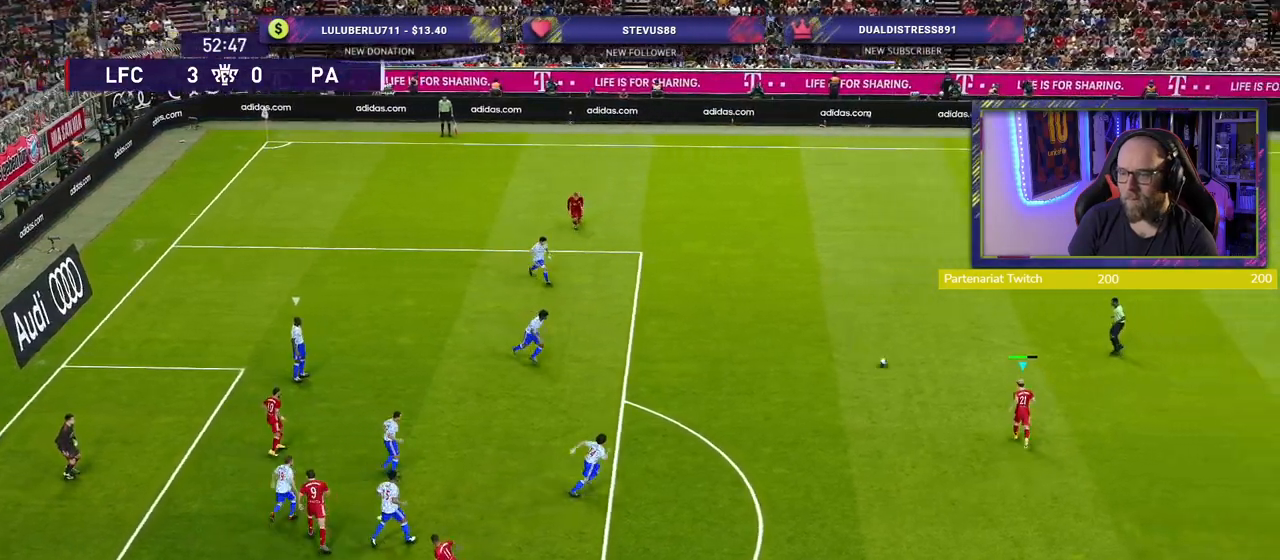
{"buttons": [], "left_stick": "left", "right_stick": "center", "events": []}
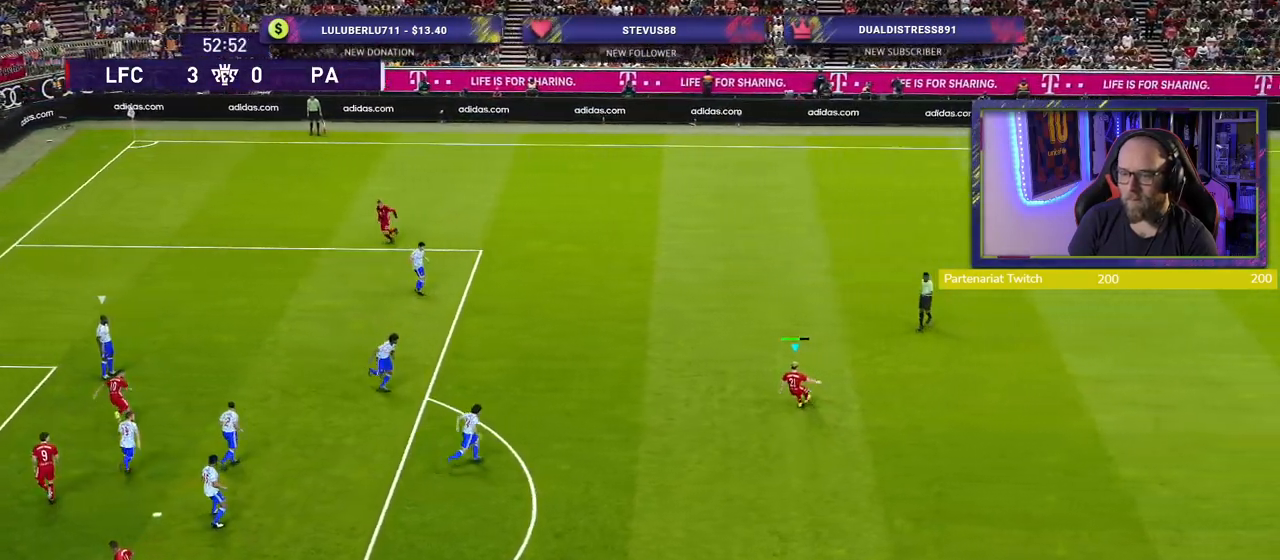
{"buttons": [], "left_stick": "center", "right_stick": "center", "events": [[140, "left_stick", "center"]]}
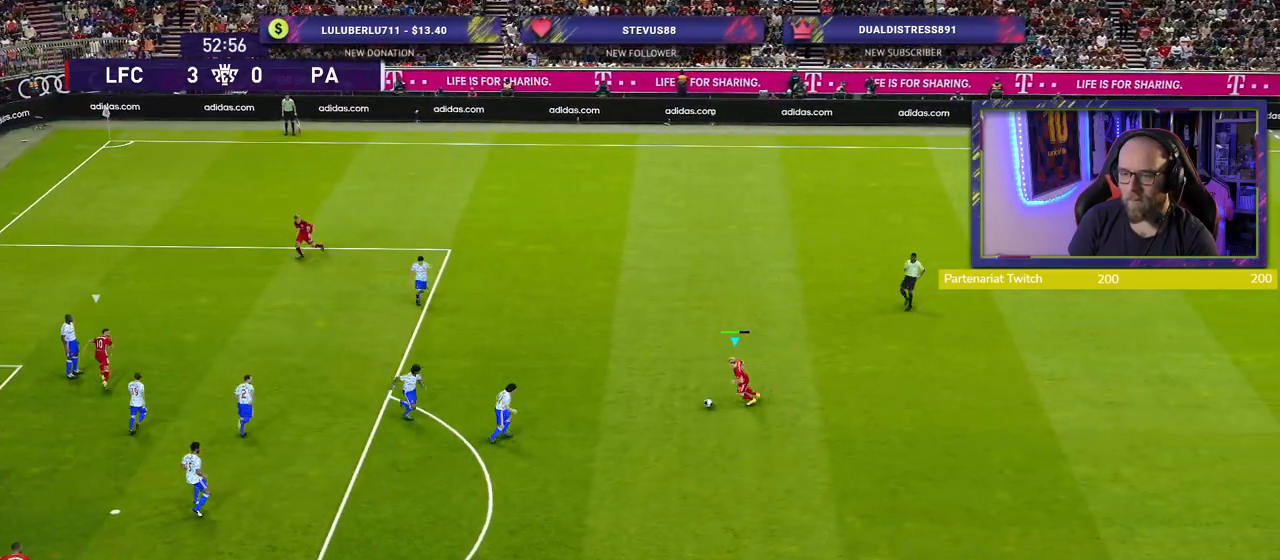
{"buttons": [], "left_stick": "up-left", "right_stick": "center", "events": [[20, "right_stick", "up-right"], [40, "left_stick", "up-left"], [140, "right_stick", "center"]]}
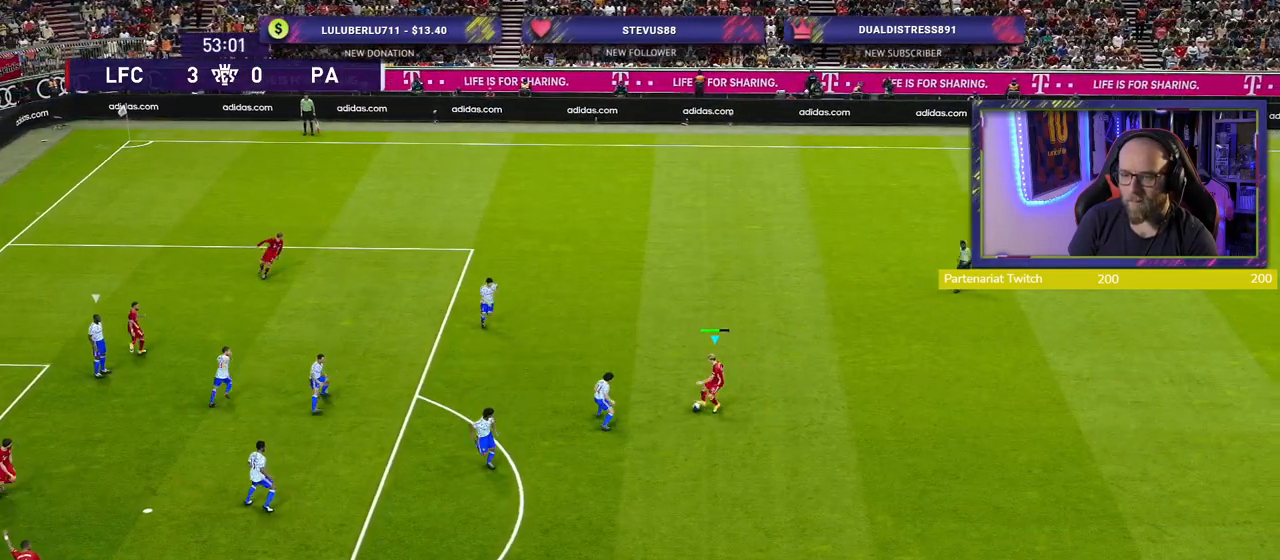
{"buttons": [], "left_stick": "up", "right_stick": "center", "events": [[300, "left_stick", "up"], [400, "CROSS", "down"], [480, "CROSS", "up"]]}